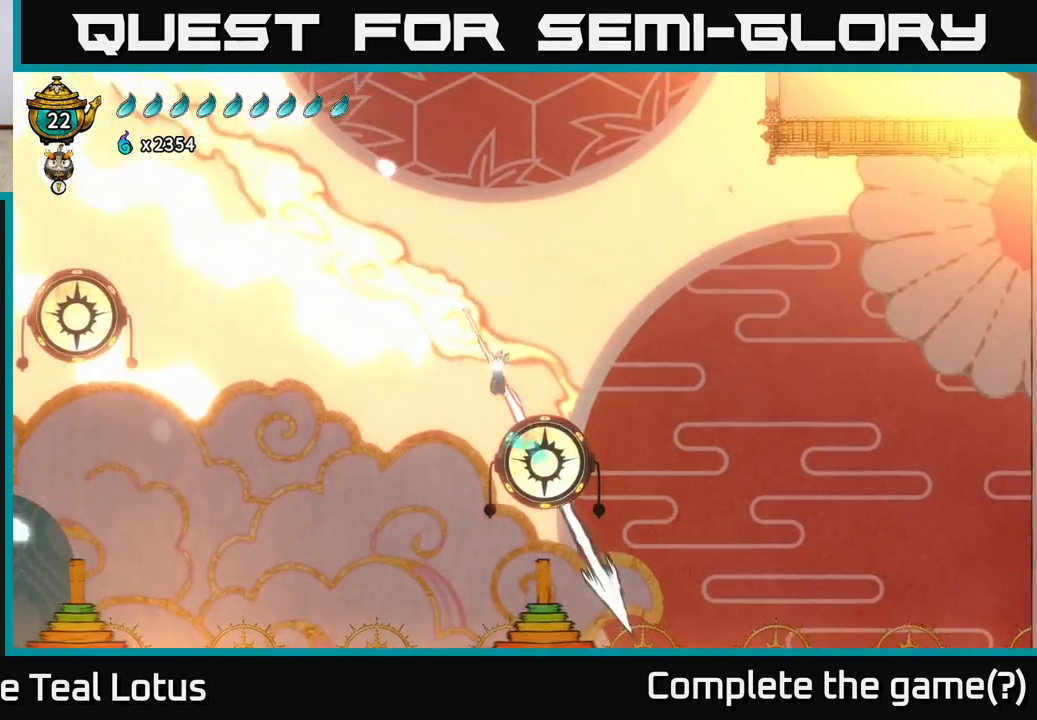
Gameplay with a controller (Xbox layout); each line is a JSON object with the inputs held at the frame after it. "events" lists button and stick changes between this image and that frame as [ms after this image, input, new state], when the widget could be followed in between.
{"buttons": ["A"], "left_stick": "right", "right_stick": "center", "events": [[200, "left_stick", "right"]]}
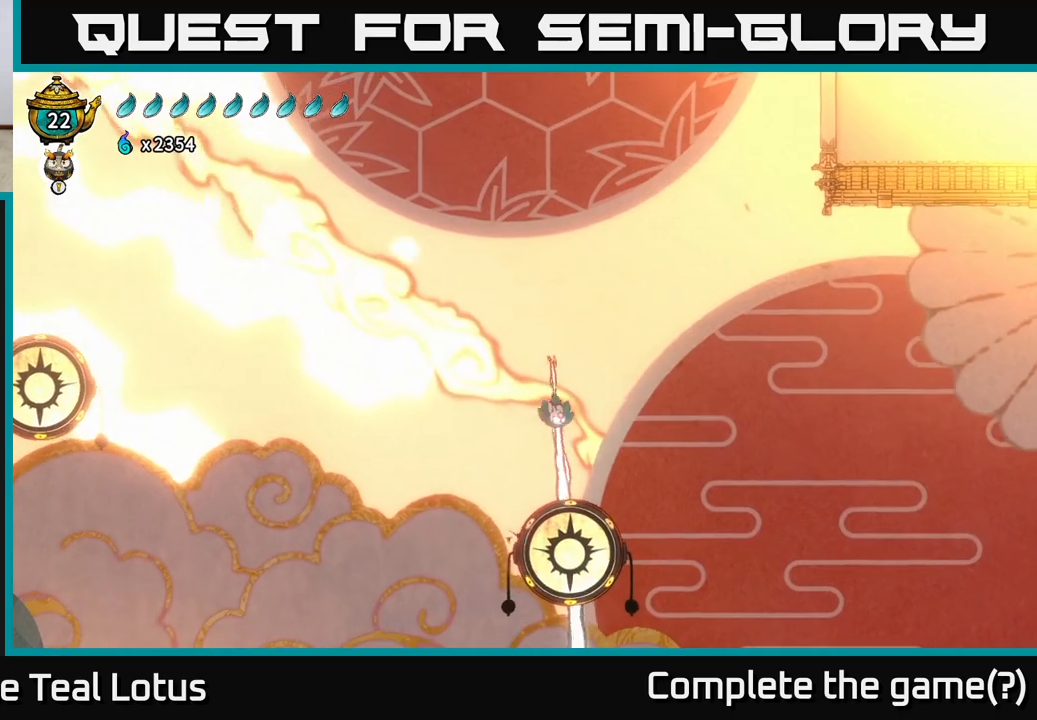
{"buttons": [], "left_stick": "up-left", "right_stick": "center", "events": [[100, "A", "up"], [183, "left_stick", "down-right"], [400, "left_stick", "center"], [467, "left_stick", "up-left"]]}
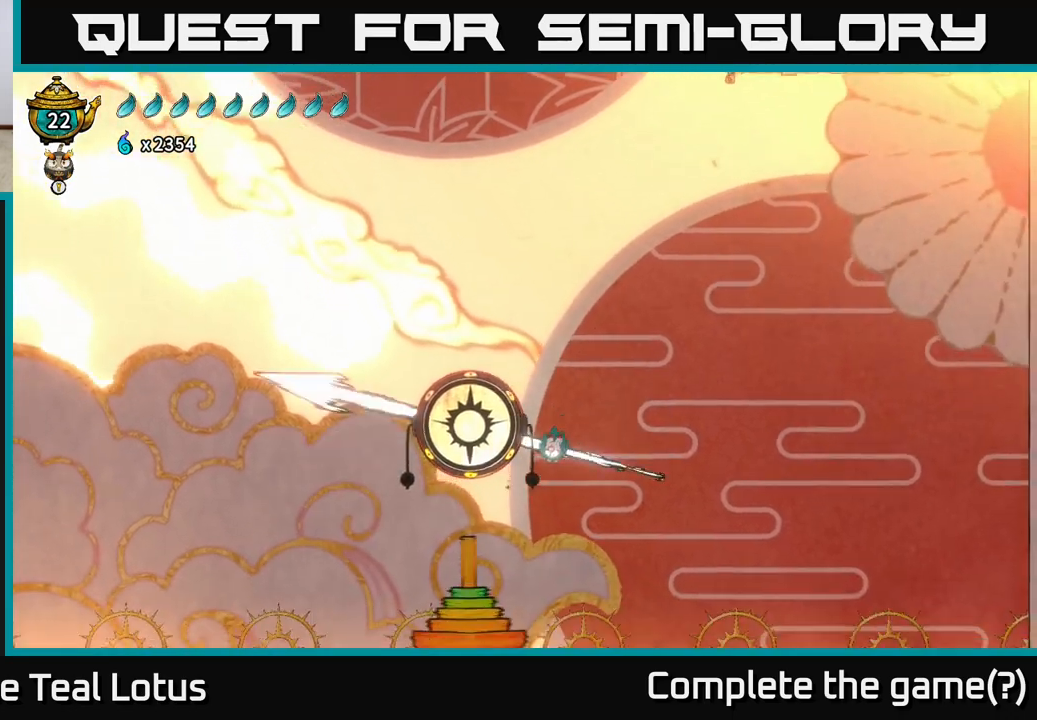
{"buttons": [], "left_stick": "up-left", "right_stick": "center", "events": [[67, "R1", "down"], [433, "R1", "up"]]}
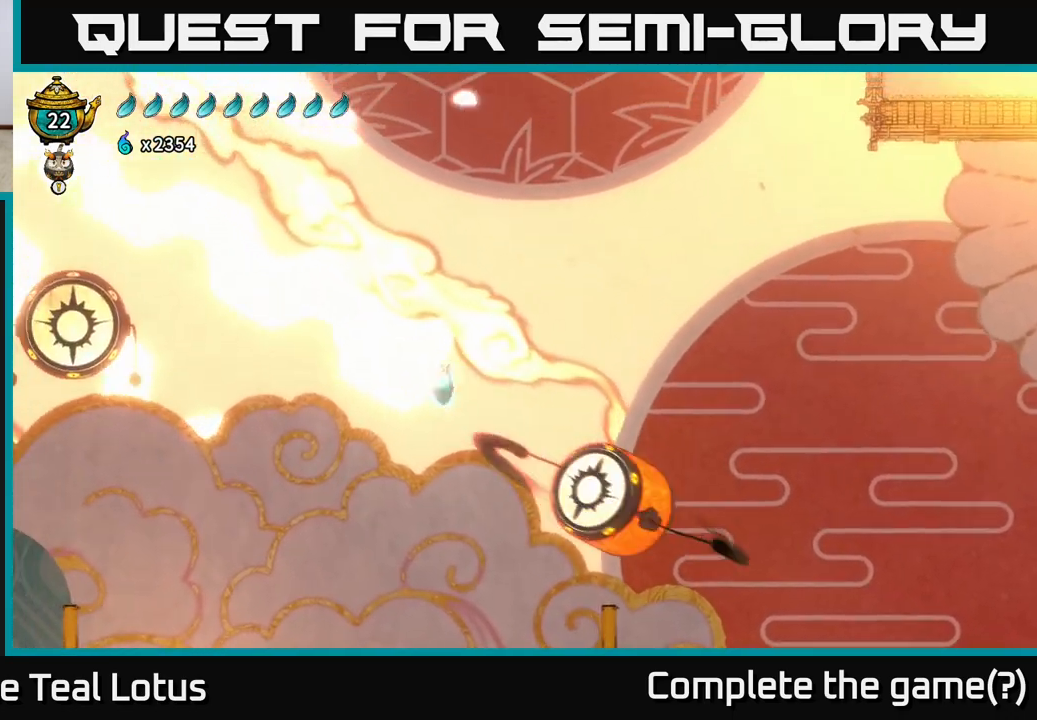
{"buttons": ["A"], "left_stick": "up-left", "right_stick": "center", "events": [[450, "A", "down"]]}
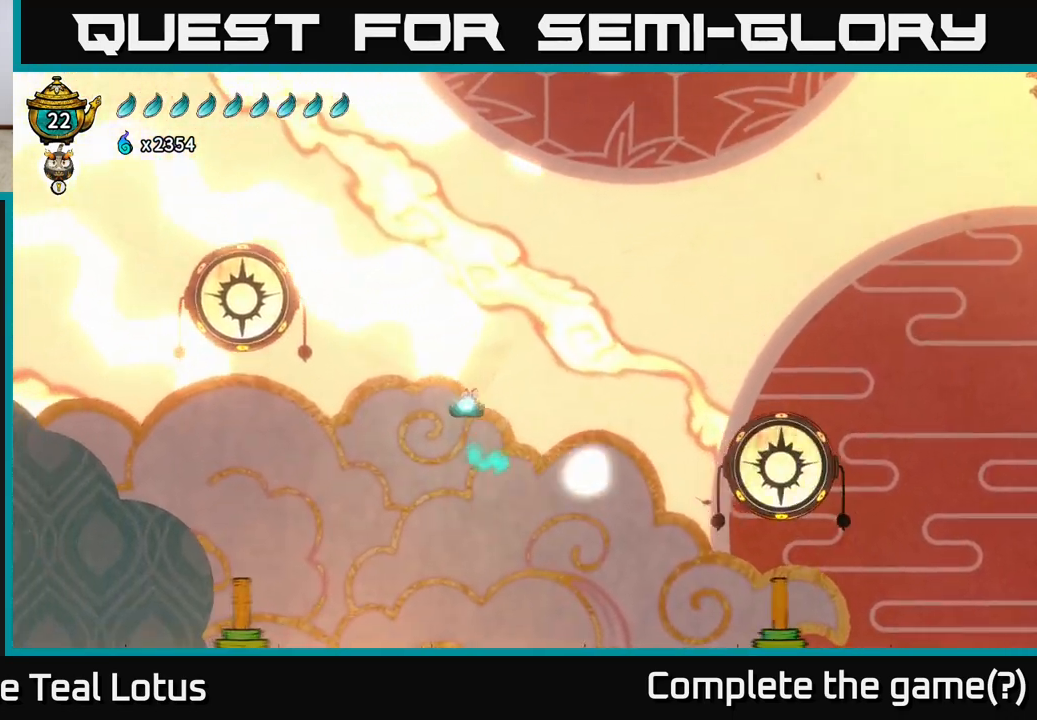
{"buttons": ["R1"], "left_stick": "up-left", "right_stick": "center", "events": [[133, "A", "up"], [383, "R1", "down"]]}
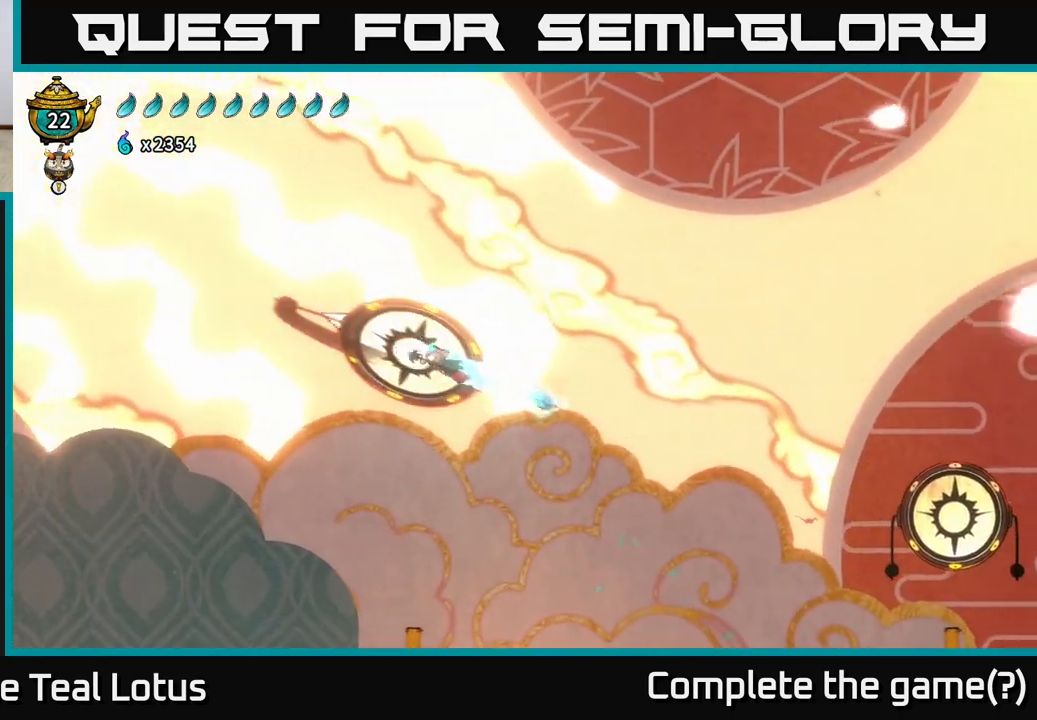
{"buttons": [], "left_stick": "left", "right_stick": "center", "events": [[267, "R1", "up"], [333, "left_stick", "left"]]}
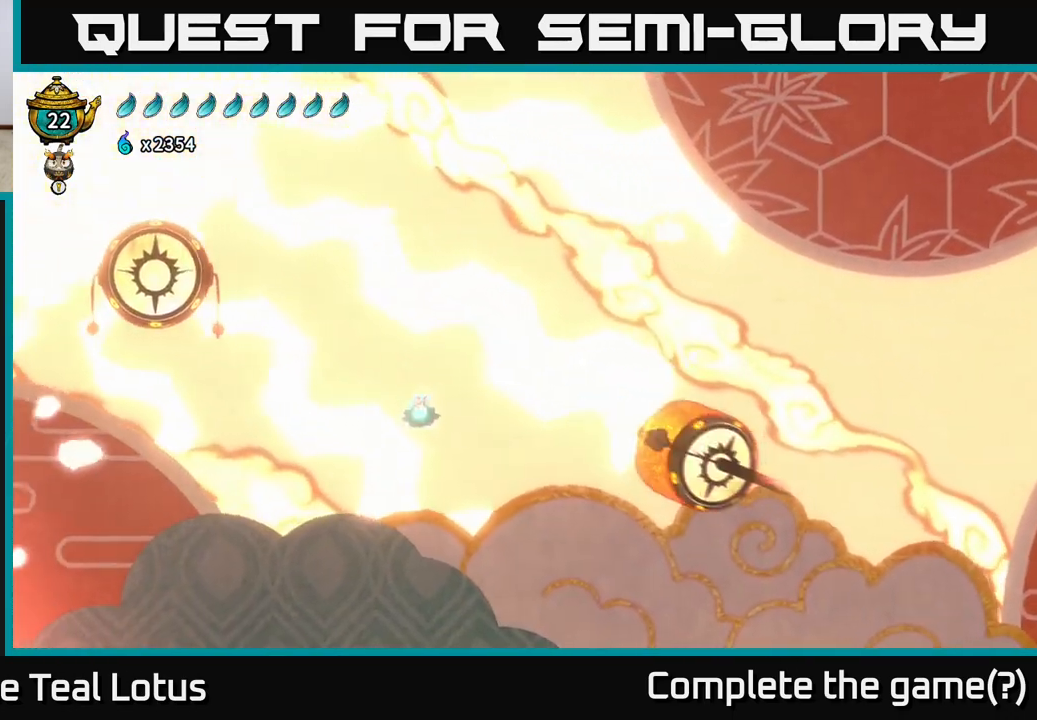
{"buttons": [], "left_stick": "left", "right_stick": "center", "events": [[133, "A", "down"], [450, "A", "up"]]}
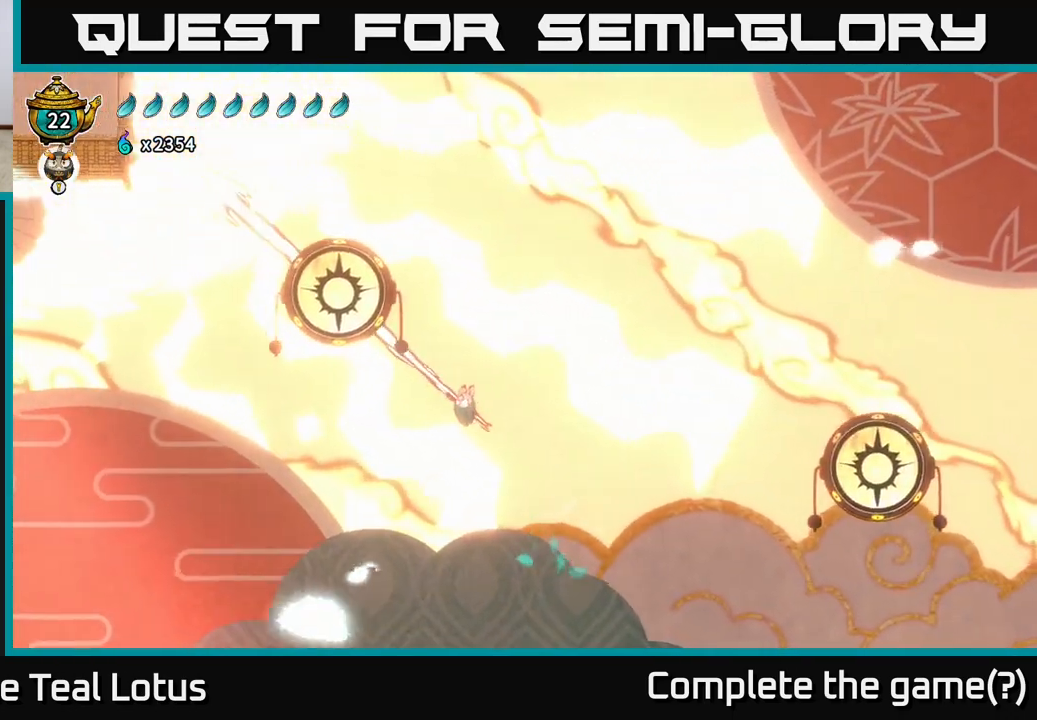
{"buttons": [], "left_stick": "up-left", "right_stick": "center", "events": [[150, "R1", "down"], [183, "left_stick", "up-left"], [500, "R1", "up"]]}
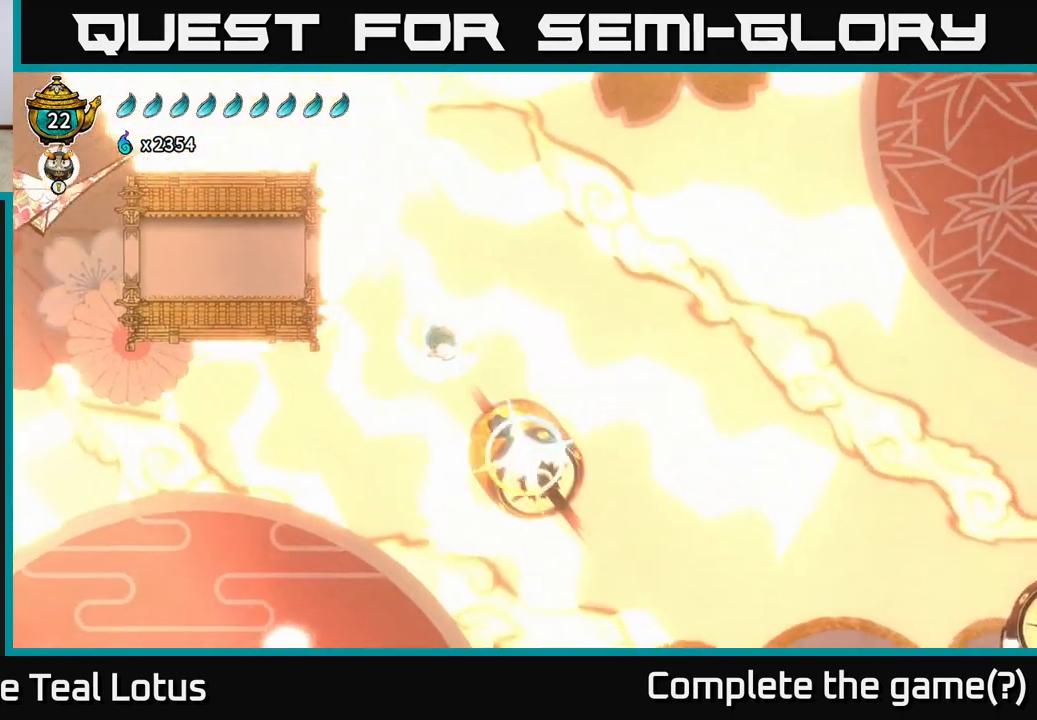
{"buttons": [], "left_stick": "up-left", "right_stick": "center", "events": [[100, "A", "down"], [433, "A", "up"]]}
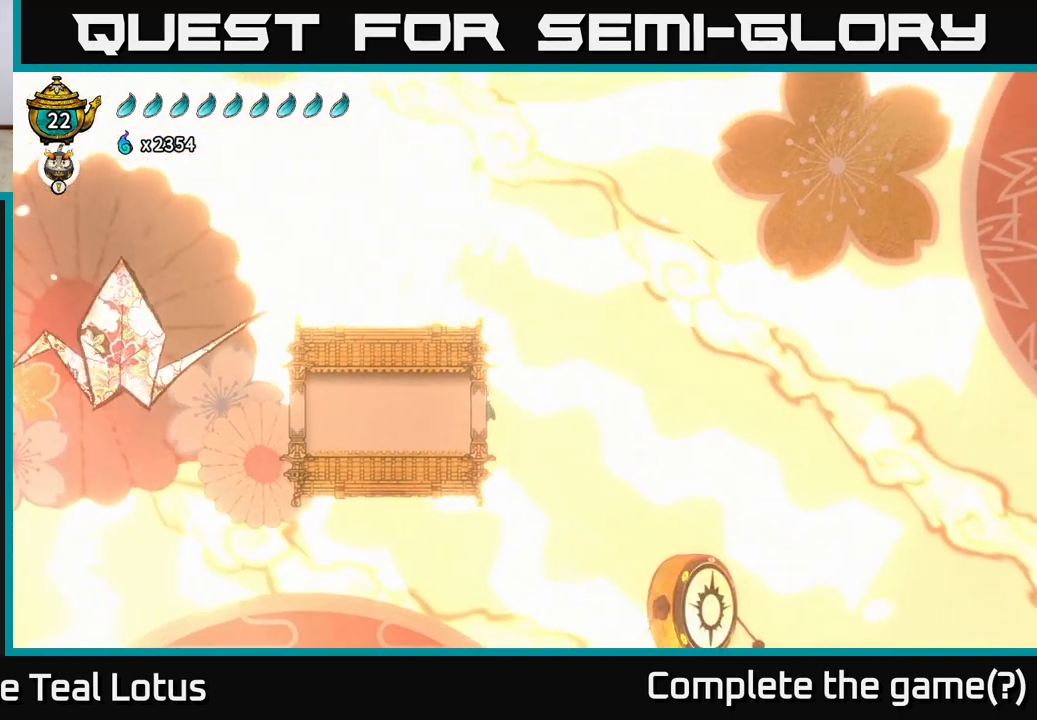
{"buttons": [], "left_stick": "up-left", "right_stick": "center", "events": [[67, "A", "down"], [450, "A", "up"]]}
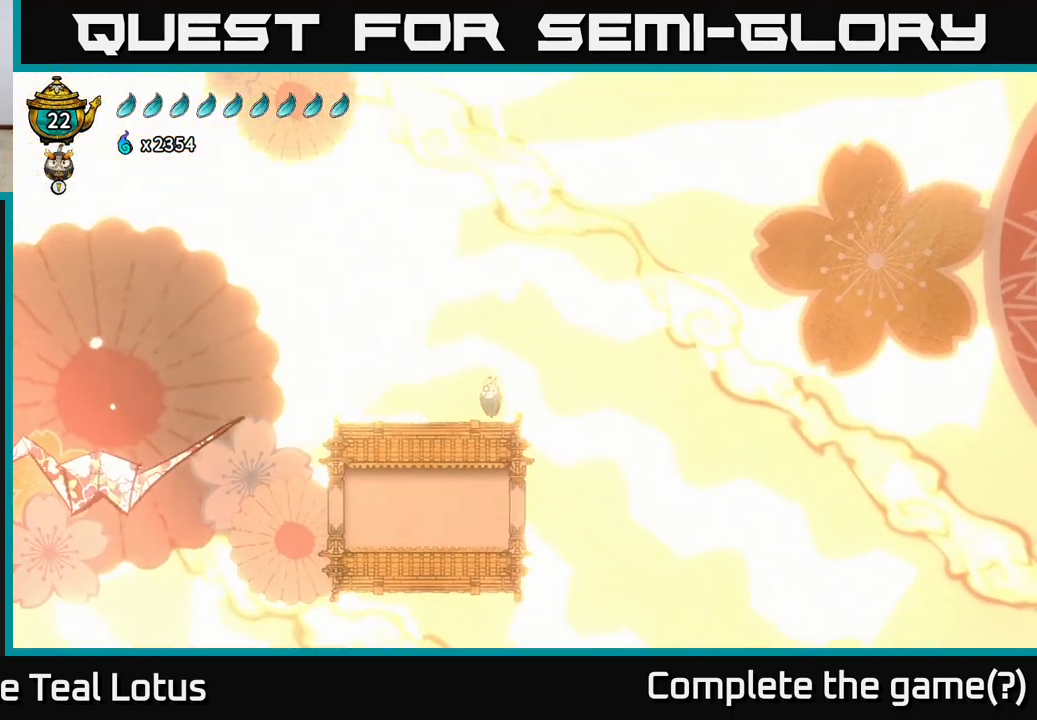
{"buttons": ["A", "R2"], "left_stick": "up-left", "right_stick": "center", "events": [[250, "R2", "down"], [400, "A", "down"]]}
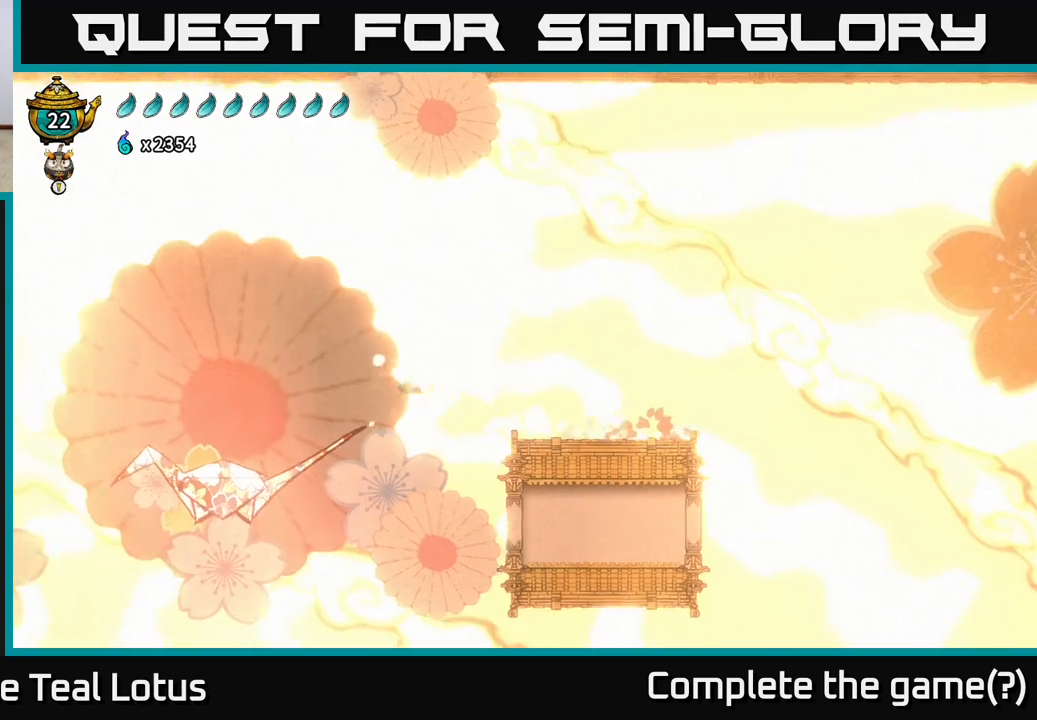
{"buttons": ["A", "L2", "R2"], "left_stick": "up-left", "right_stick": "center", "events": [[483, "L2", "down"]]}
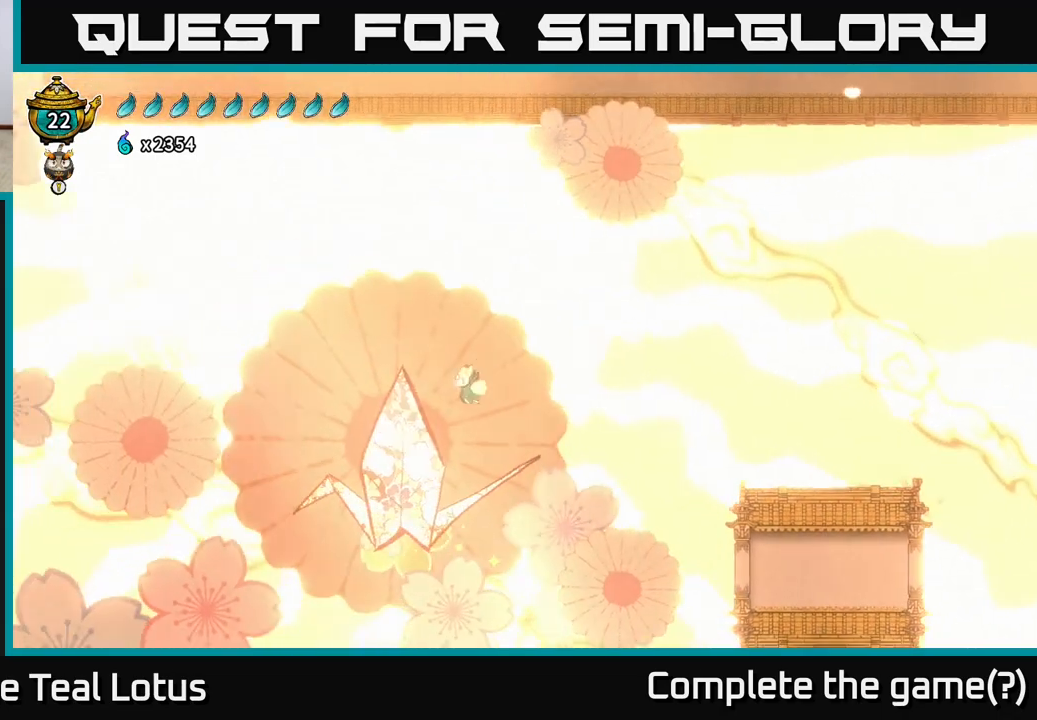
{"buttons": [], "left_stick": "center", "right_stick": "center", "events": [[67, "R2", "up"], [100, "A", "up"], [367, "L2", "up"], [500, "left_stick", "center"]]}
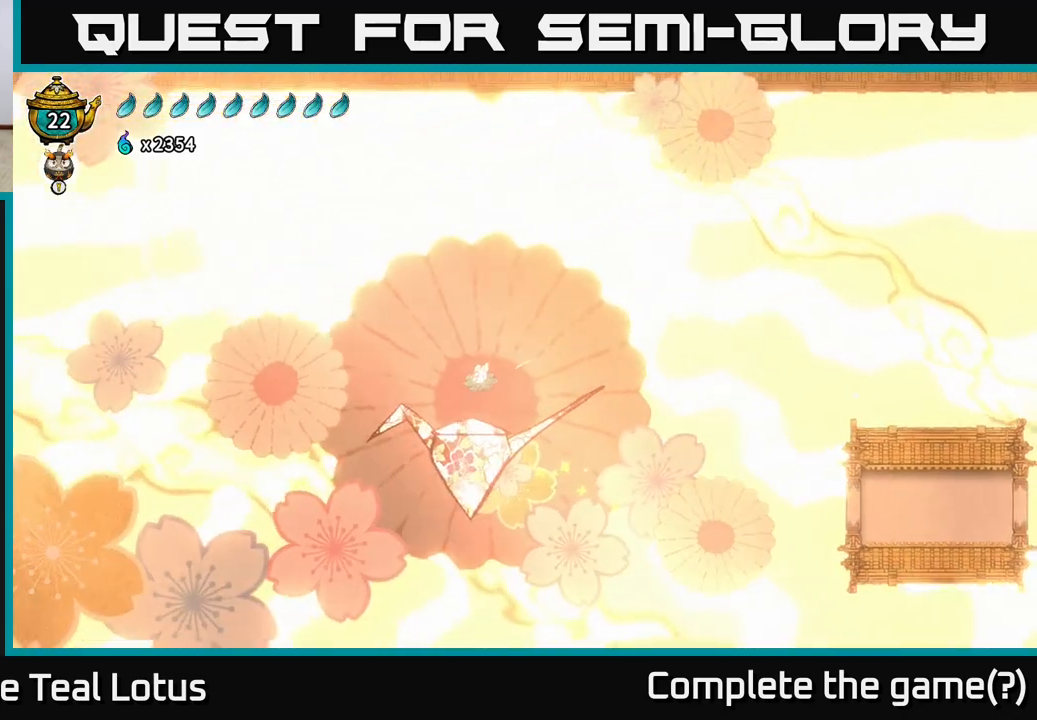
{"buttons": [], "left_stick": "left", "right_stick": "center", "events": [[383, "left_stick", "left"]]}
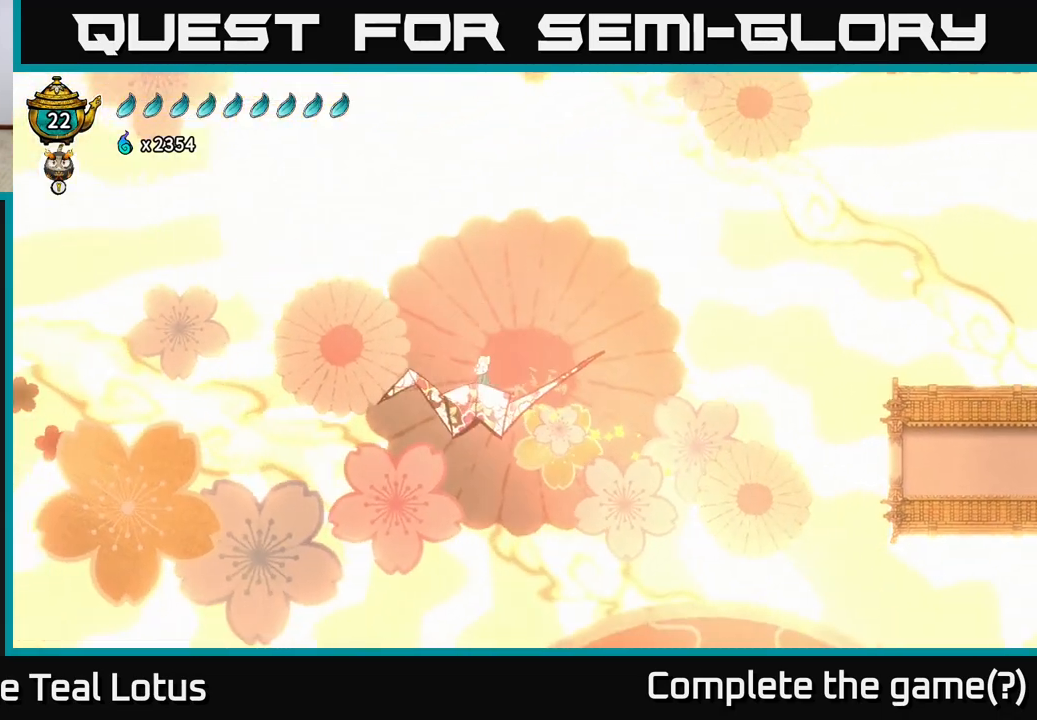
{"buttons": [], "left_stick": "center", "right_stick": "center", "events": [[83, "left_stick", "center"]]}
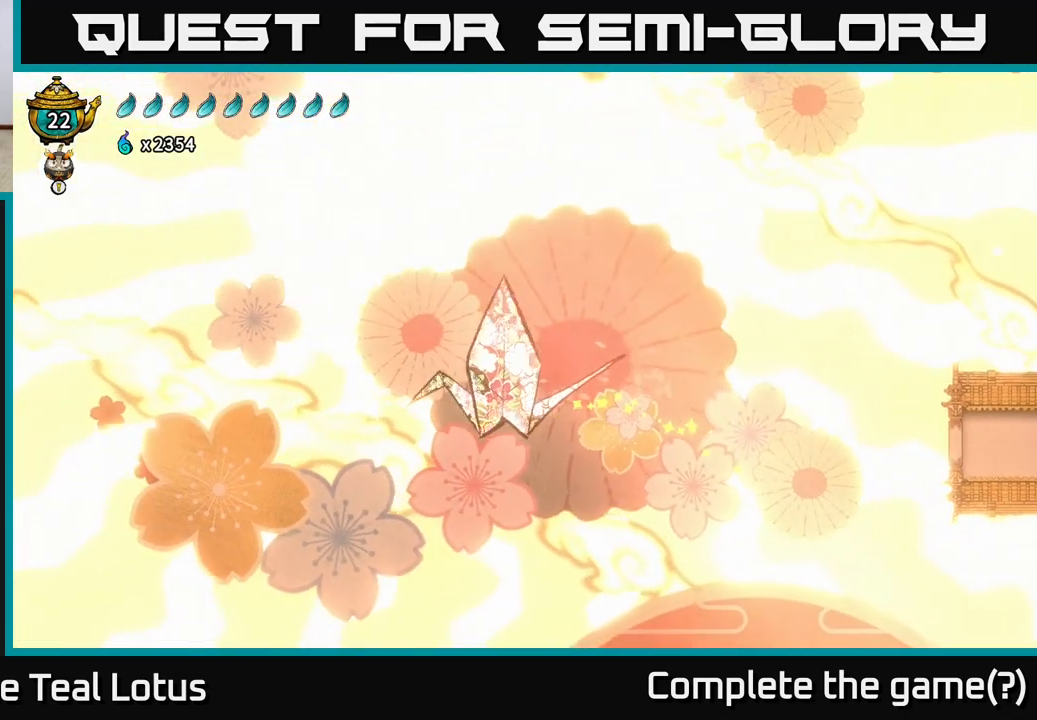
{"buttons": [], "left_stick": "center", "right_stick": "center", "events": []}
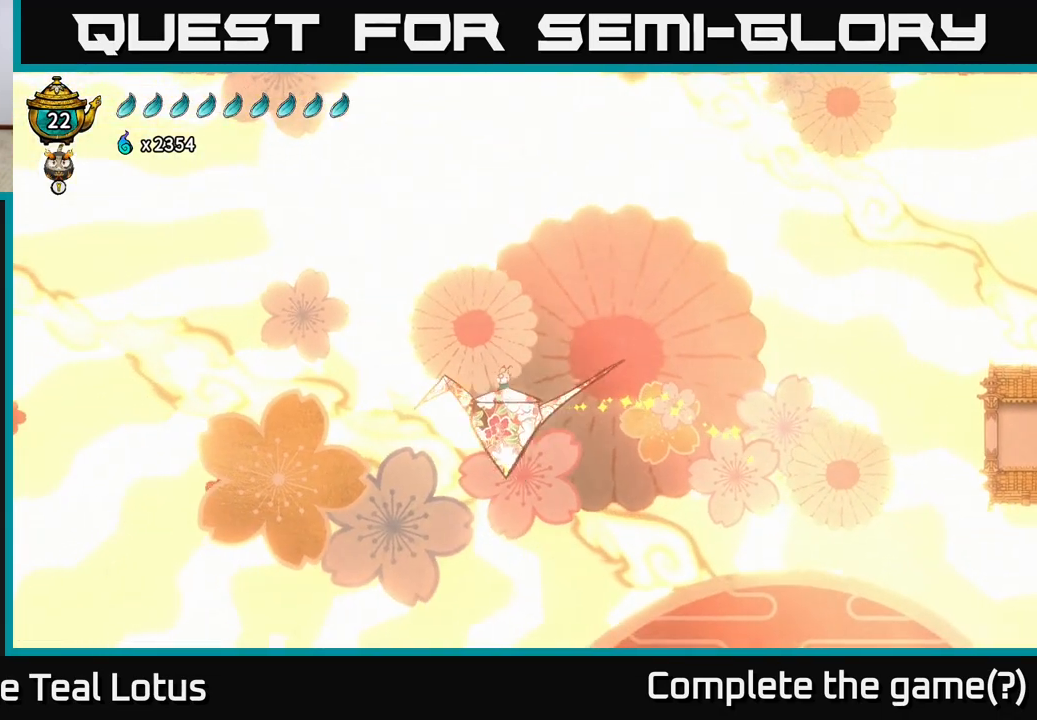
{"buttons": [], "left_stick": "center", "right_stick": "center", "events": []}
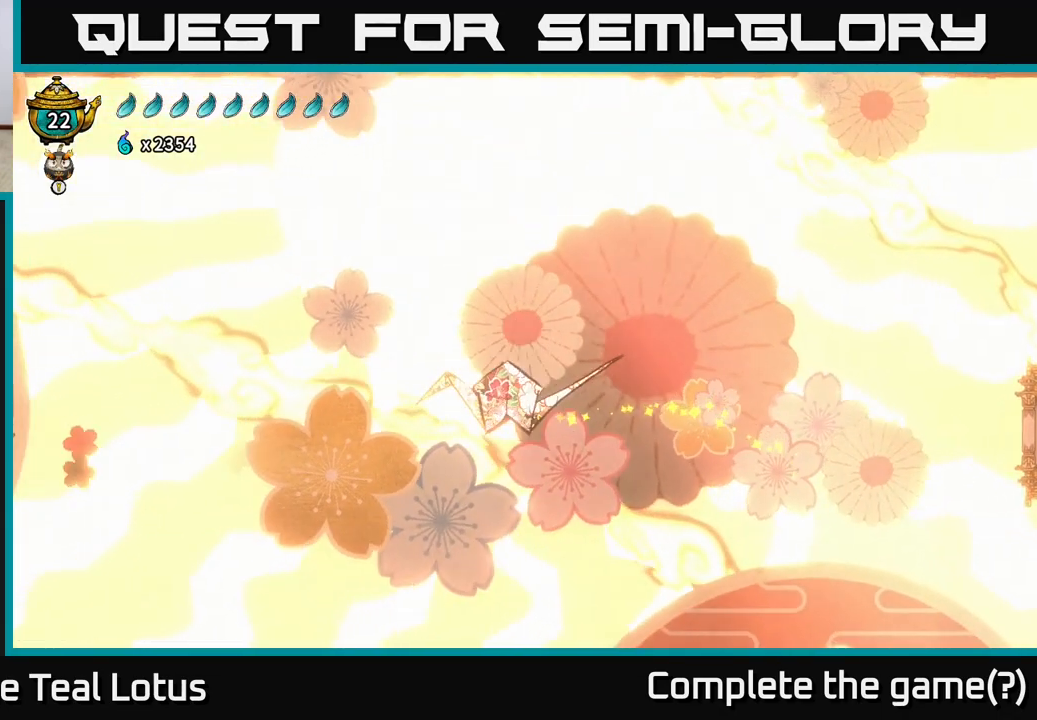
{"buttons": [], "left_stick": "center", "right_stick": "center", "events": []}
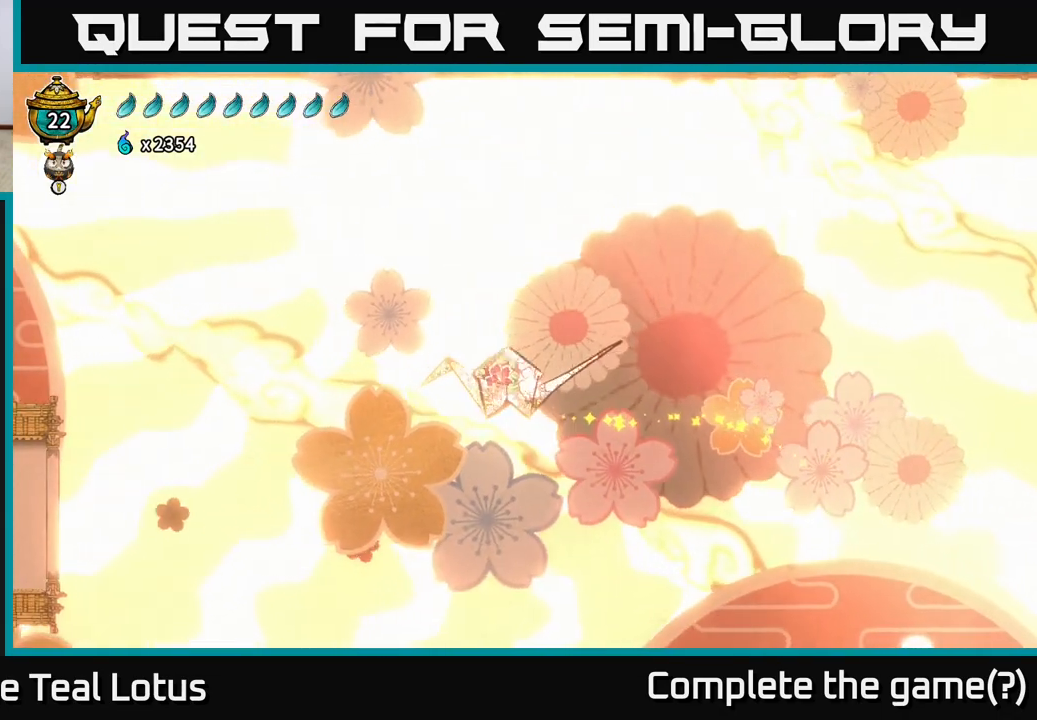
{"buttons": [], "left_stick": "center", "right_stick": "center", "events": []}
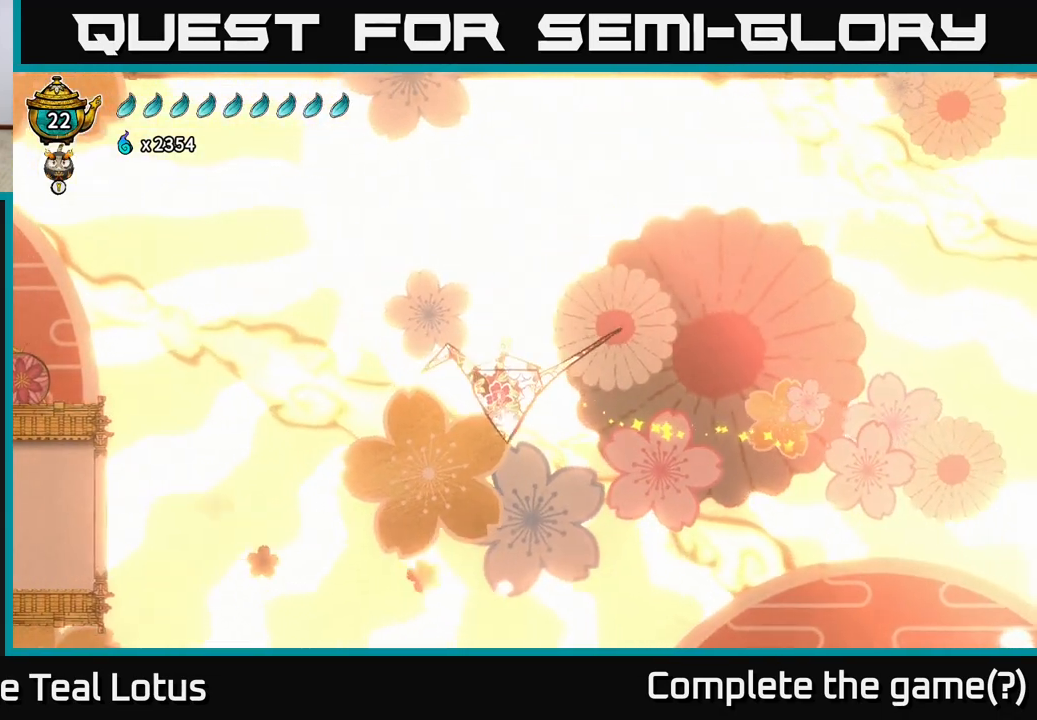
{"buttons": [], "left_stick": "down-left", "right_stick": "center", "events": [[483, "left_stick", "down-left"]]}
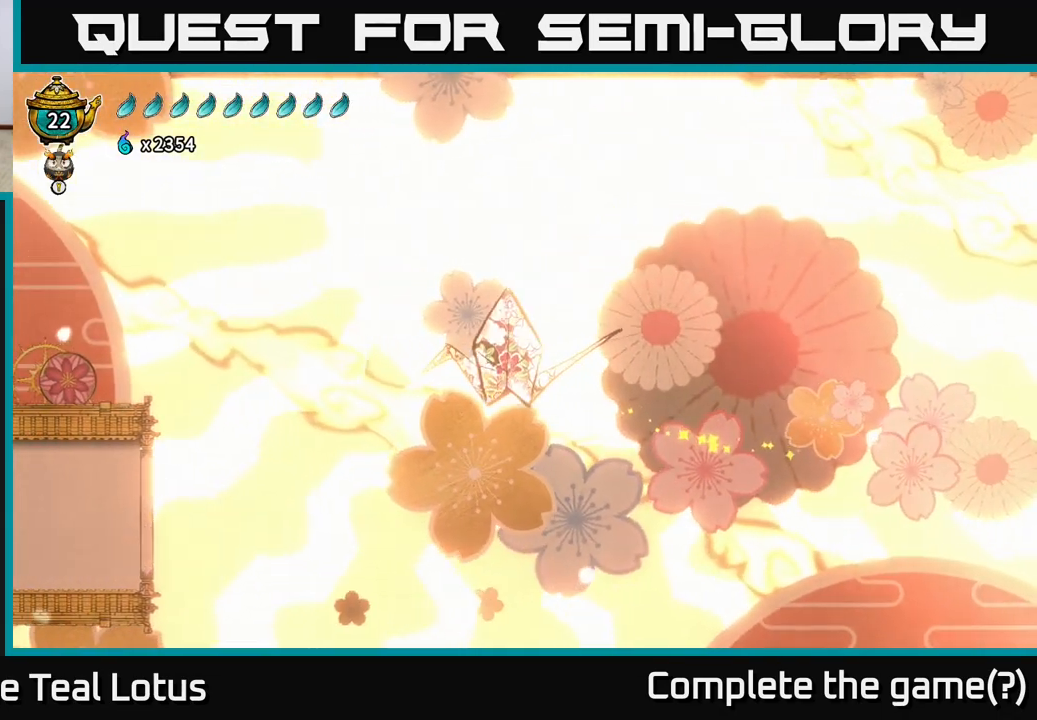
{"buttons": ["A", "L2", "R2"], "left_stick": "left", "right_stick": "center", "events": [[83, "R2", "down"], [133, "left_stick", "left"], [183, "A", "down"], [500, "L2", "down"]]}
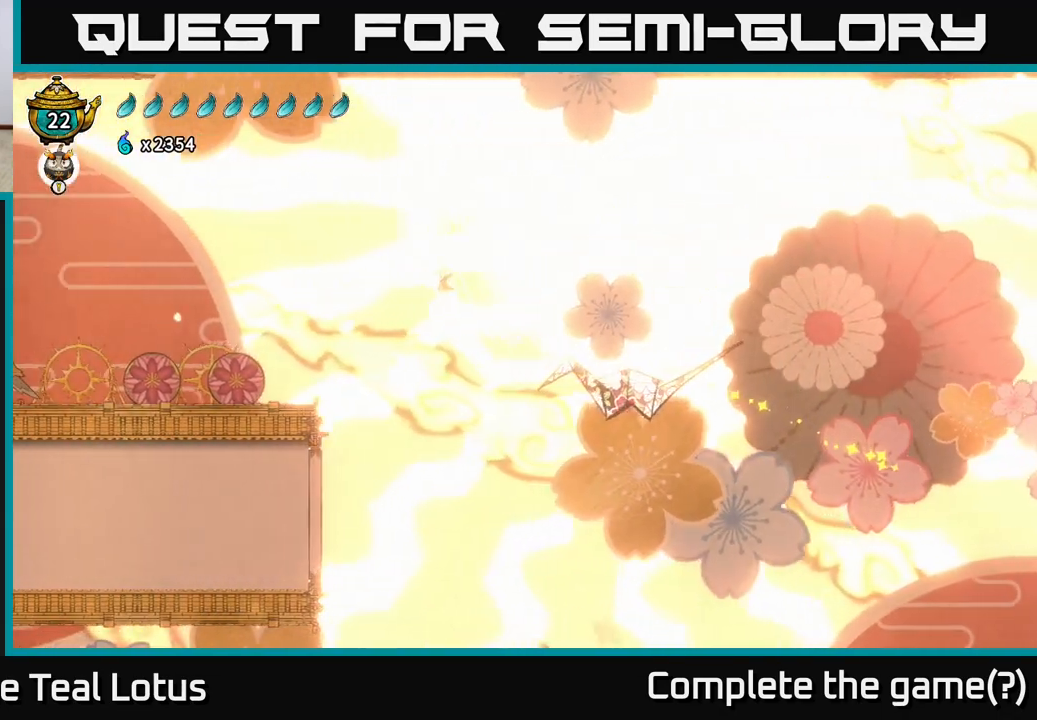
{"buttons": ["L2"], "left_stick": "left", "right_stick": "center", "events": [[117, "A", "up"], [117, "R2", "up"]]}
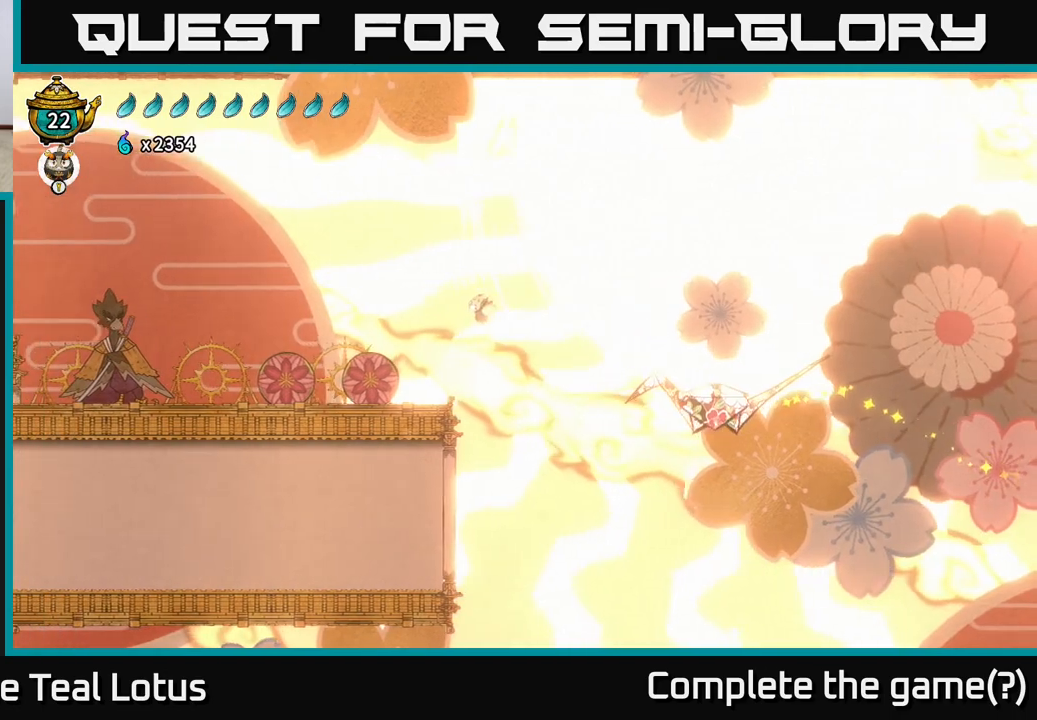
{"buttons": ["A"], "left_stick": "left", "right_stick": "center", "events": [[167, "L2", "up"], [500, "A", "down"]]}
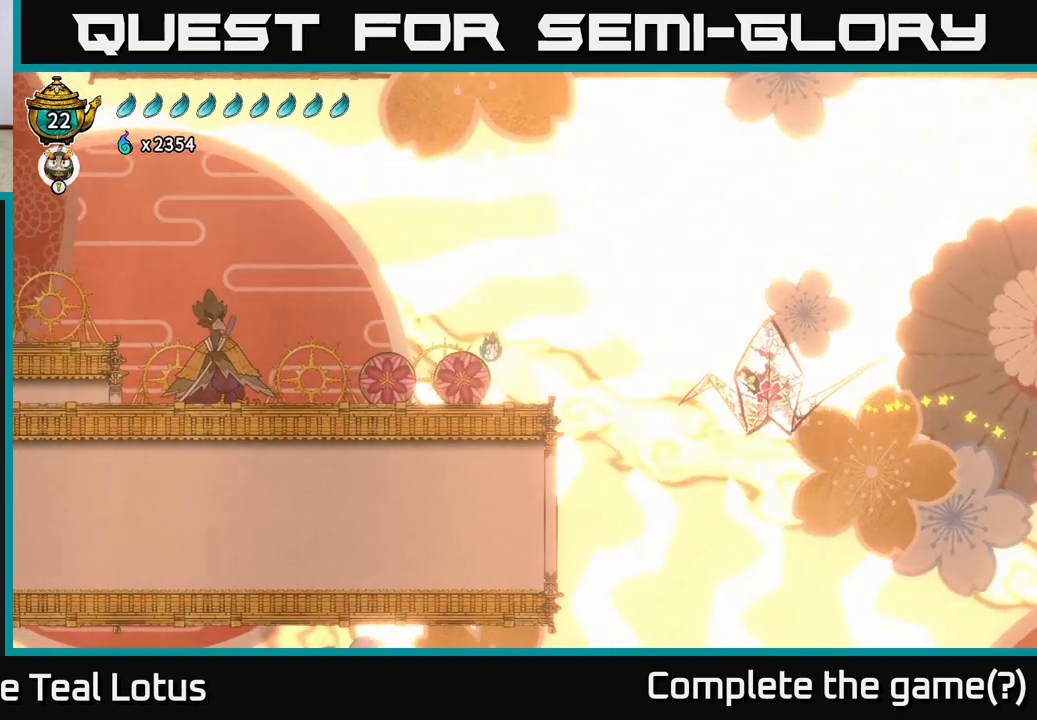
{"buttons": ["A"], "left_stick": "left", "right_stick": "center", "events": [[350, "A", "up"], [467, "A", "down"]]}
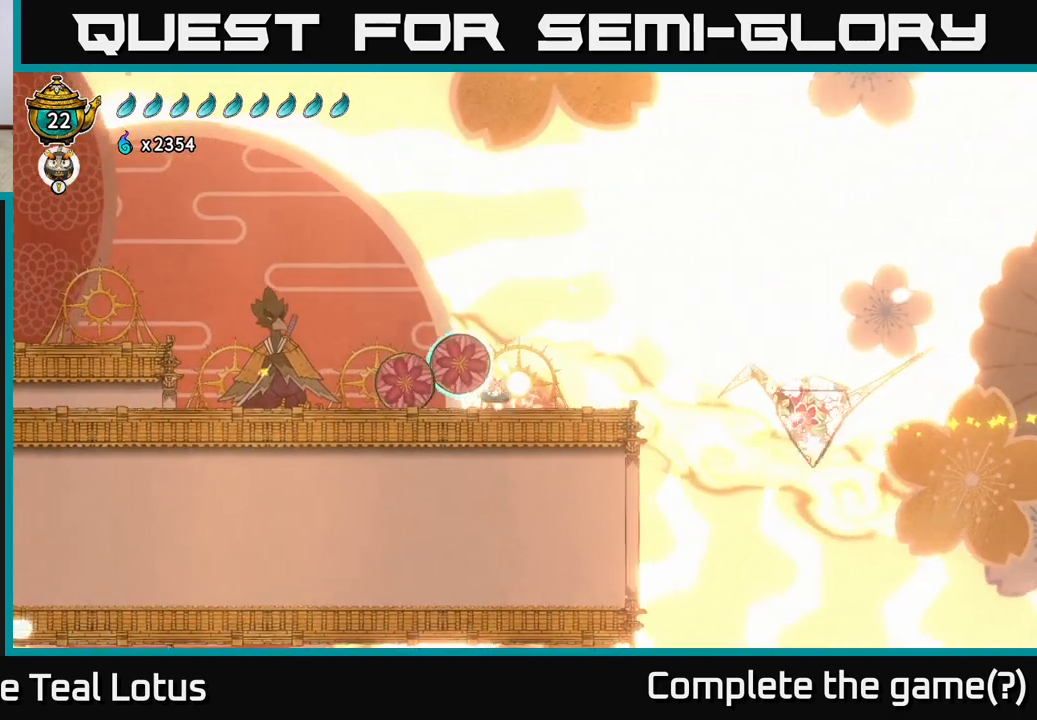
{"buttons": [], "left_stick": "left", "right_stick": "center", "events": [[450, "A", "up"]]}
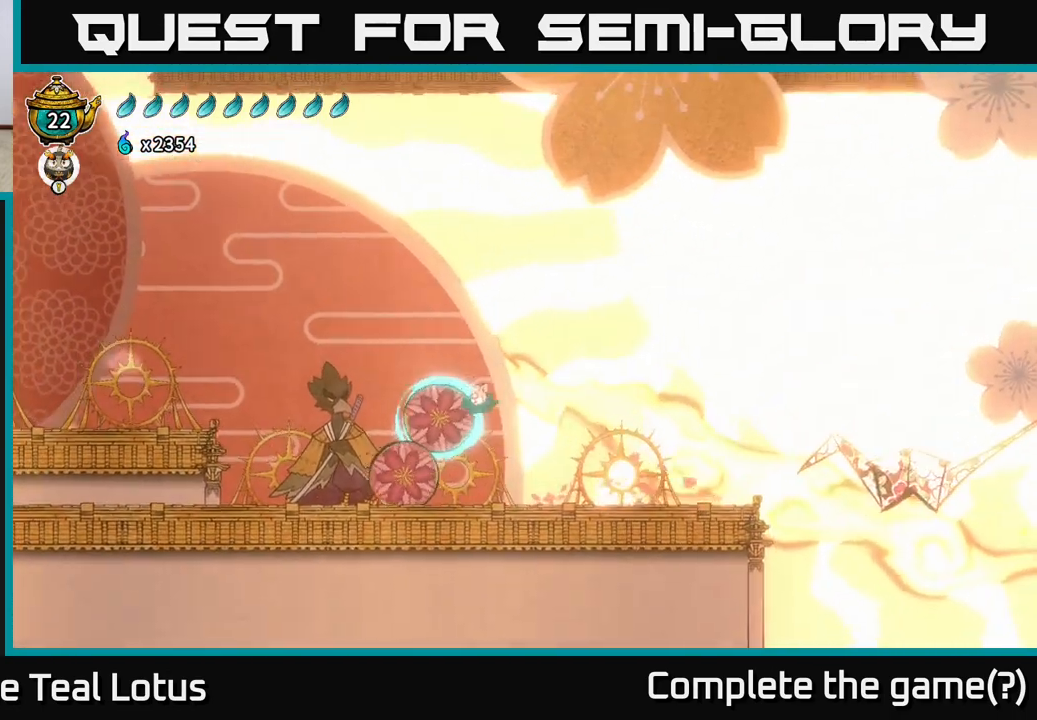
{"buttons": [], "left_stick": "center", "right_stick": "center", "events": [[433, "left_stick", "center"]]}